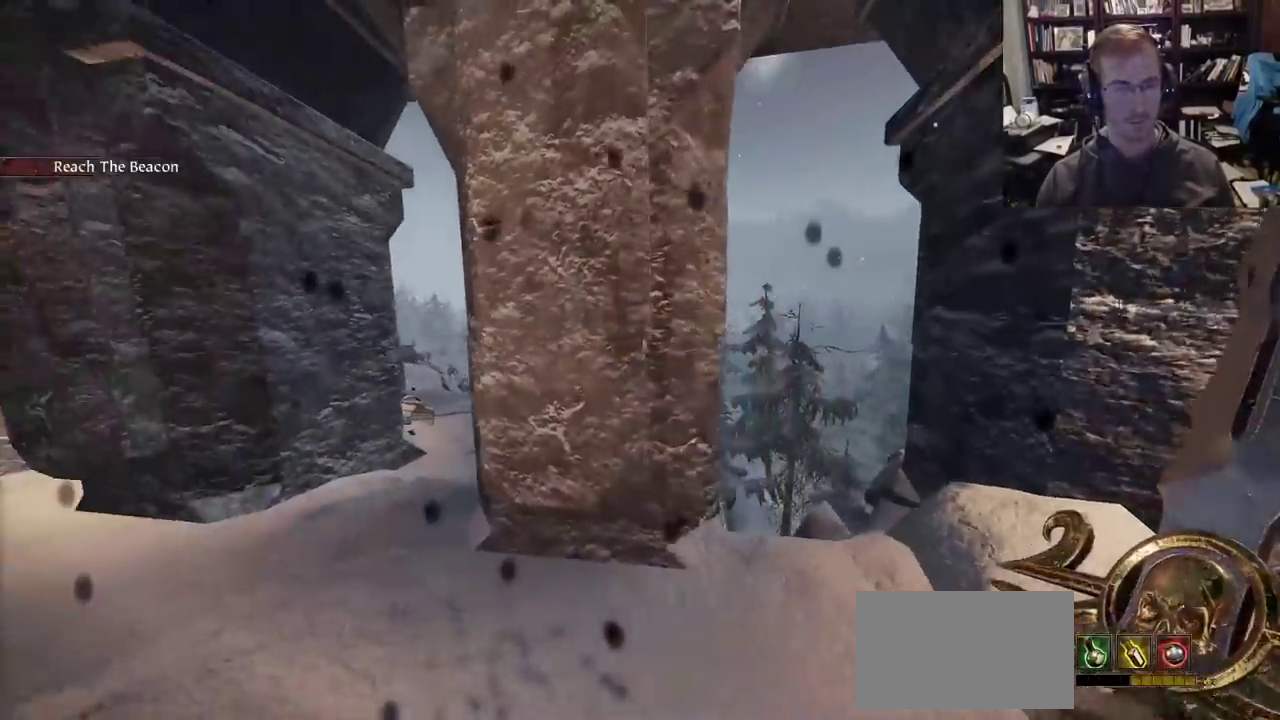
Gameplay with keyboard and mouse; each line is a JSON object with the keys and mouse buttons held at the frame after it. "events" lists presses ("down") and releases ("up") of "1", "2", "3", "4", "5", "a", "alt", "c", "caps_lock", "ctrl", "d", "e", "f", "g", "q", "r", "s", "shift", "space", "t", "tab", "v", "w", "x", "z", "mouse_left", "mouse_wheel" and "mouse_right" between this image and that frame as [ms after this image, input, new state], when the widget could be followed in between. "mouse_left", "mouse_wheel", "mouse_right" = the "left", "wheel", "right" buttons of the "mouse" list. No other keys are recorded. "wheel" means that the mouse wheel is clicked or scrolled. Not read: mouse_move.
{"keys": ["w"], "mouse": [], "events": [[350, "w", "down"], [400, "space", "down"], [450, "d", "up"], [450, "space", "up"]]}
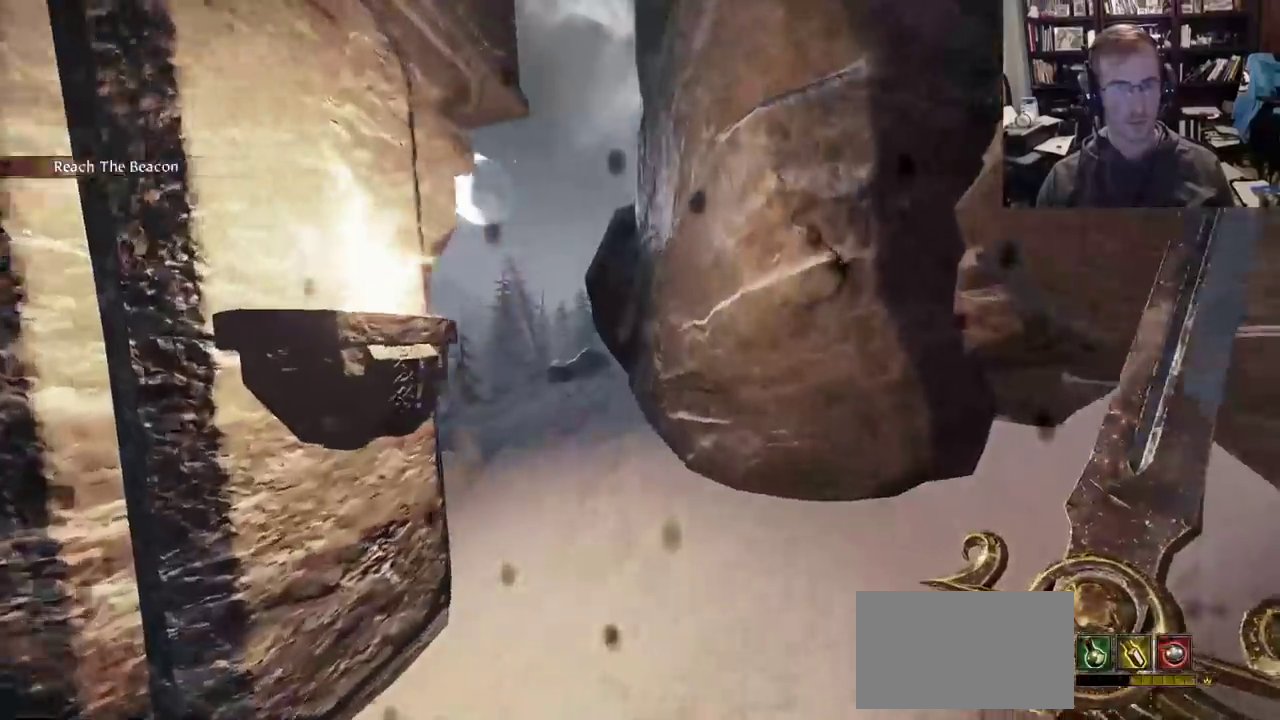
{"keys": ["a", "w"], "mouse": [], "events": [[467, "a", "down"]]}
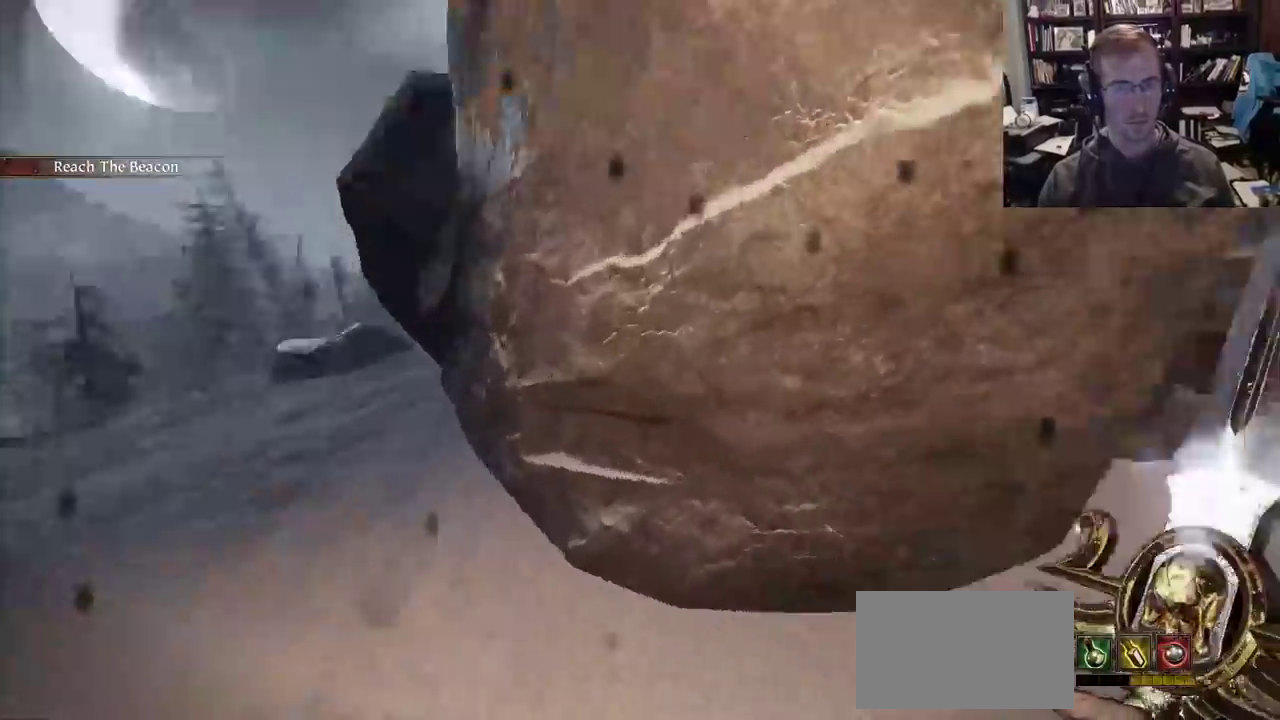
{"keys": ["a"], "mouse": [], "events": [[50, "w", "up"]]}
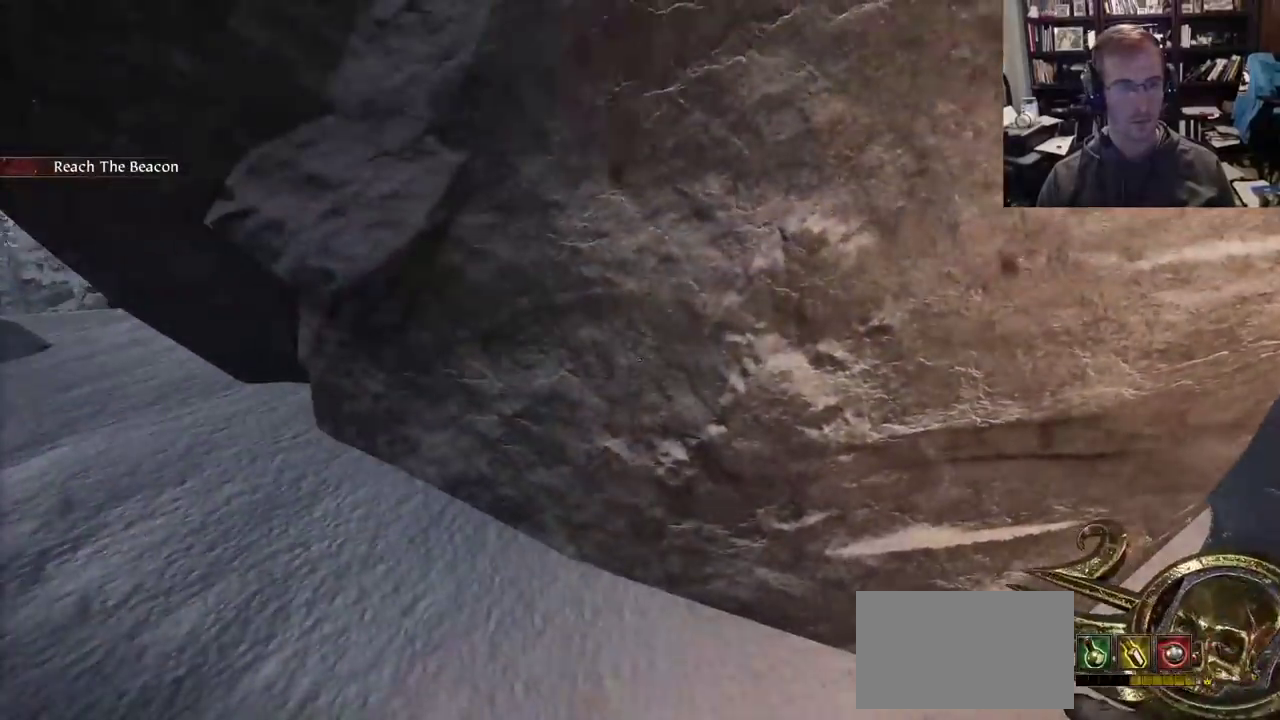
{"keys": ["a"], "mouse": [], "events": []}
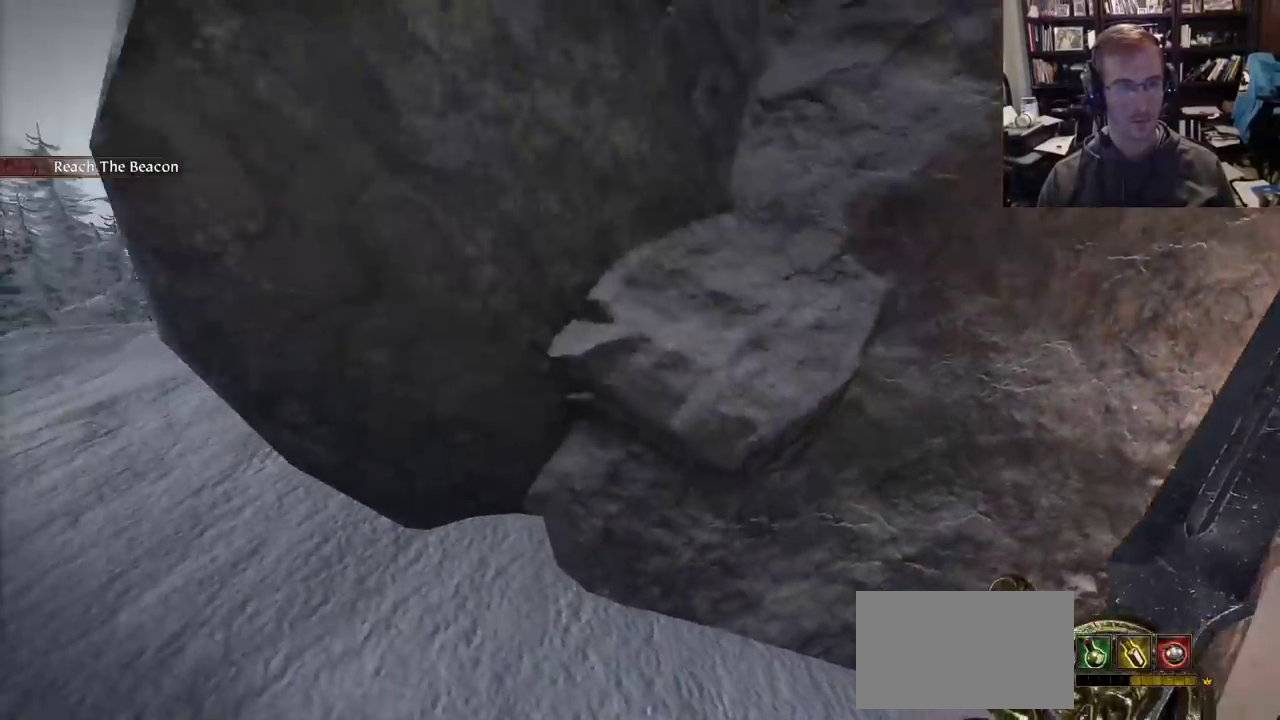
{"keys": ["a"], "mouse": [], "events": []}
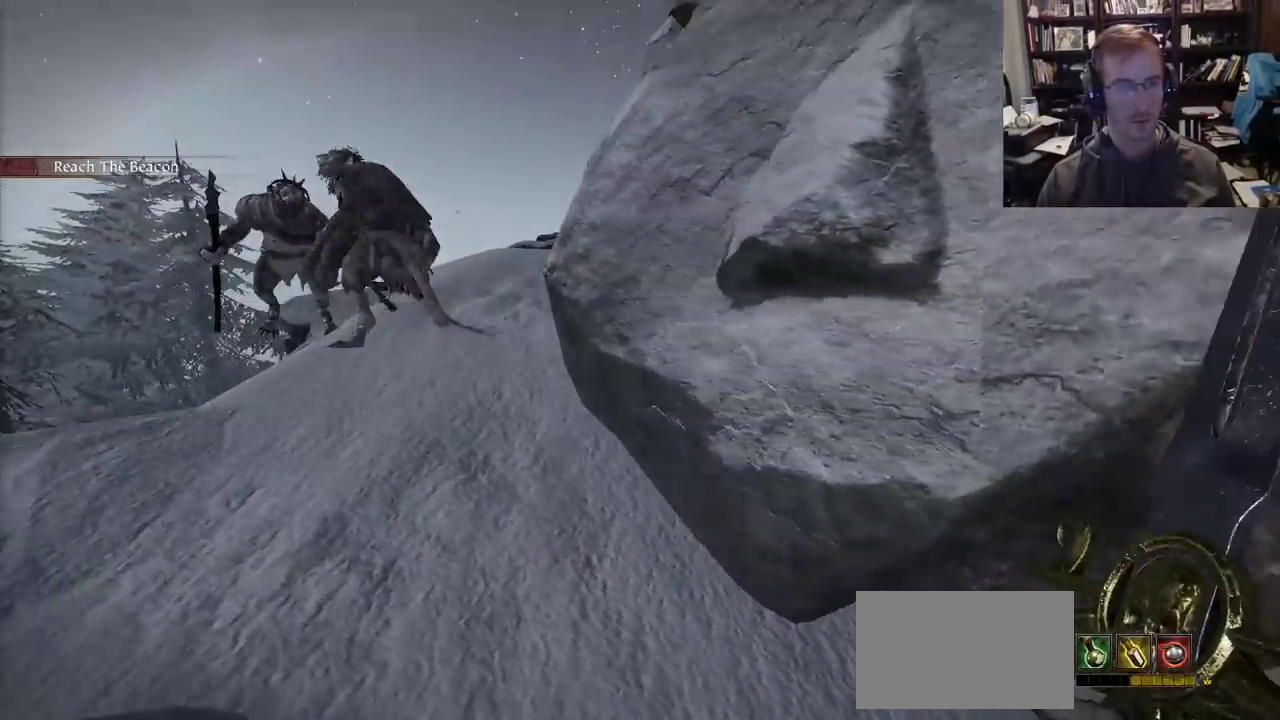
{"keys": ["a"], "mouse": ["left", "wheel"], "events": [[50, "mouse_wheel", "down"], [50, "w", "down"], [183, "mouse_wheel", "up"], [433, "mouse_wheel", "down"], [433, "w", "up"], [483, "mouse_left", "down"]]}
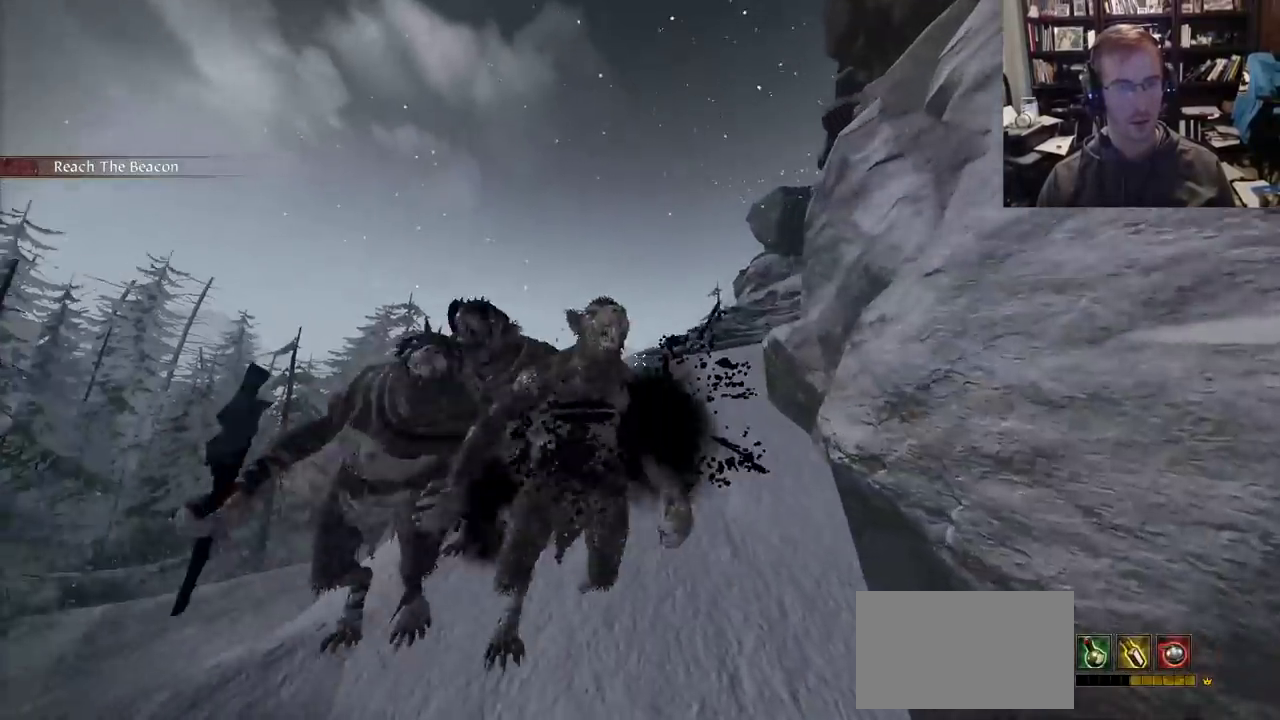
{"keys": ["d"], "mouse": [], "events": [[17, "mouse_left", "up"], [117, "mouse_wheel", "up"], [167, "mouse_wheel", "down"], [200, "mouse_wheel", "up"], [217, "a", "up"], [350, "d", "down"]]}
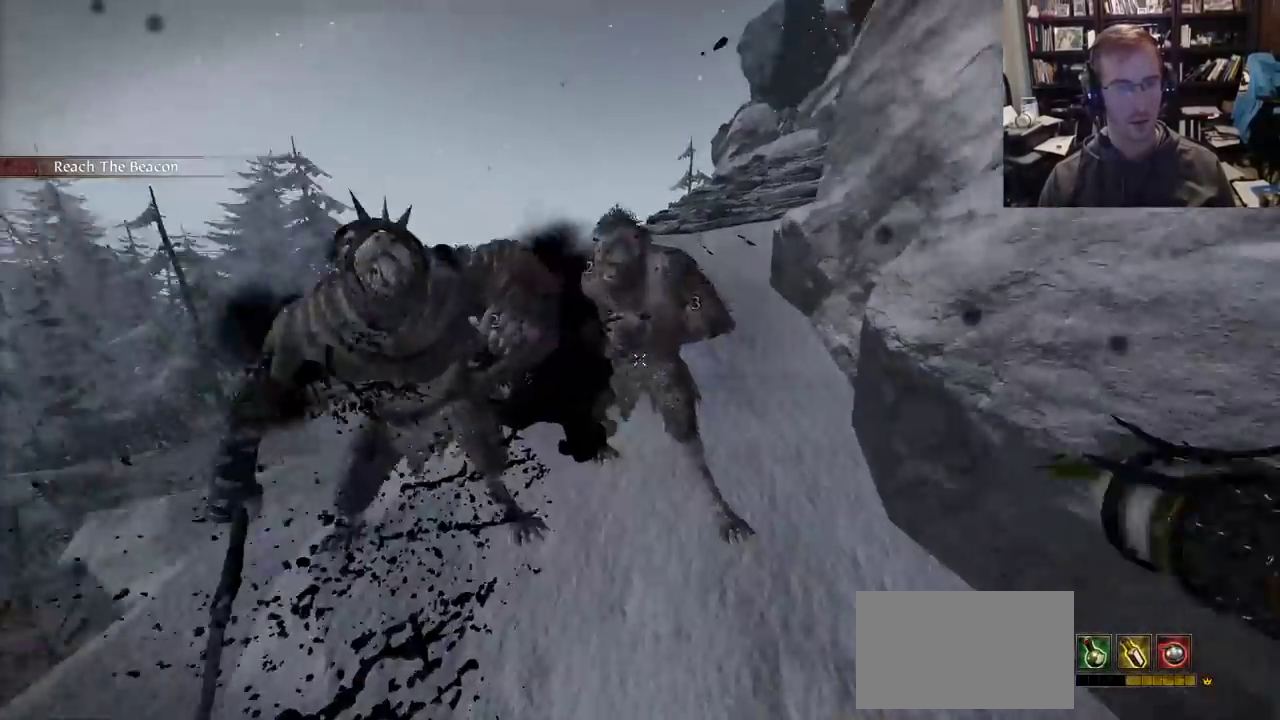
{"keys": ["w"], "mouse": [], "events": [[33, "w", "down"], [83, "space", "down"], [183, "d", "up"], [183, "space", "up"]]}
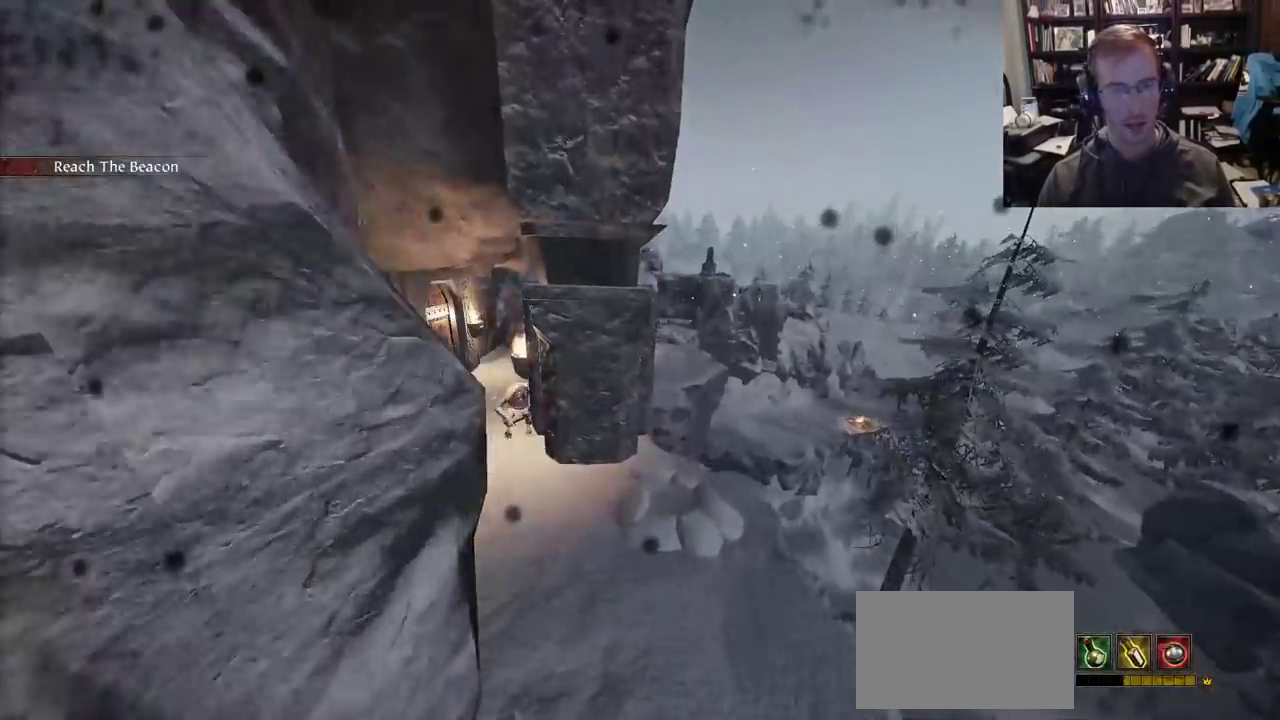
{"keys": ["a", "w"], "mouse": [], "events": [[283, "a", "down"], [383, "mouse_wheel", "down"], [483, "mouse_wheel", "up"]]}
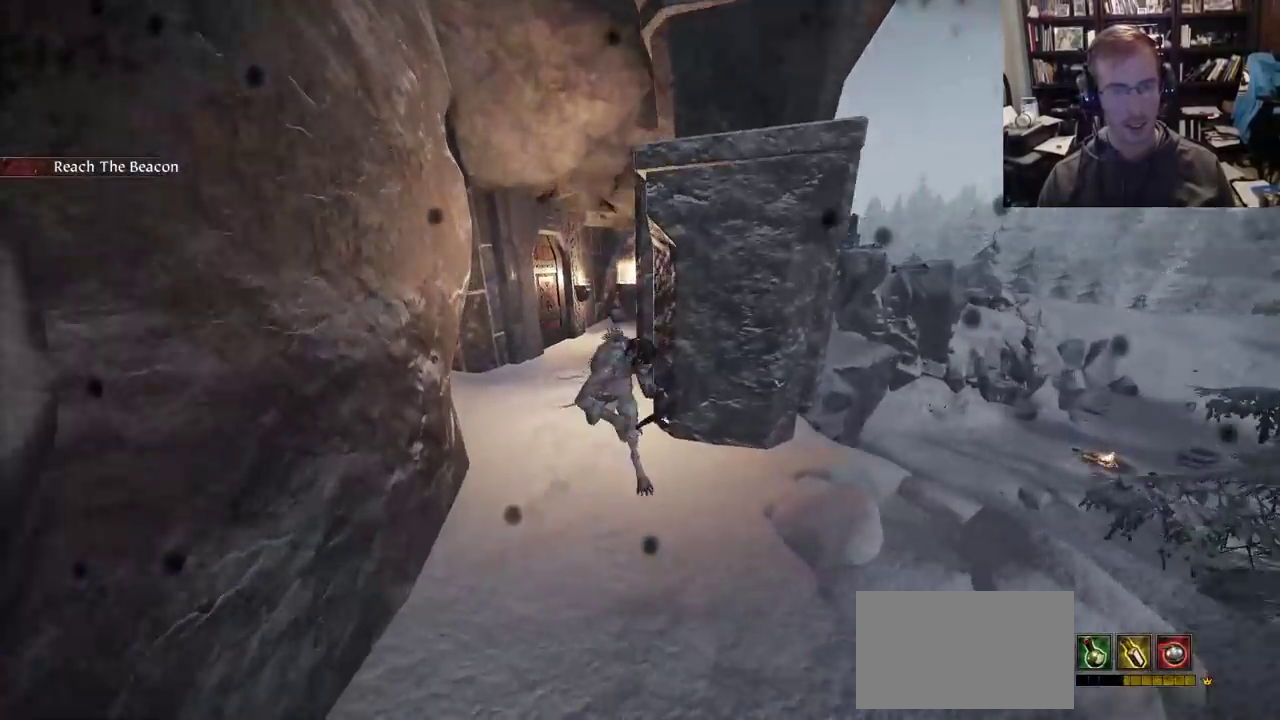
{"keys": ["a", "shift"], "mouse": [], "events": [[300, "mouse_left", "down"], [350, "mouse_left", "up"], [350, "mouse_wheel", "down"], [400, "w", "up"], [450, "shift", "down"], [500, "mouse_wheel", "up"]]}